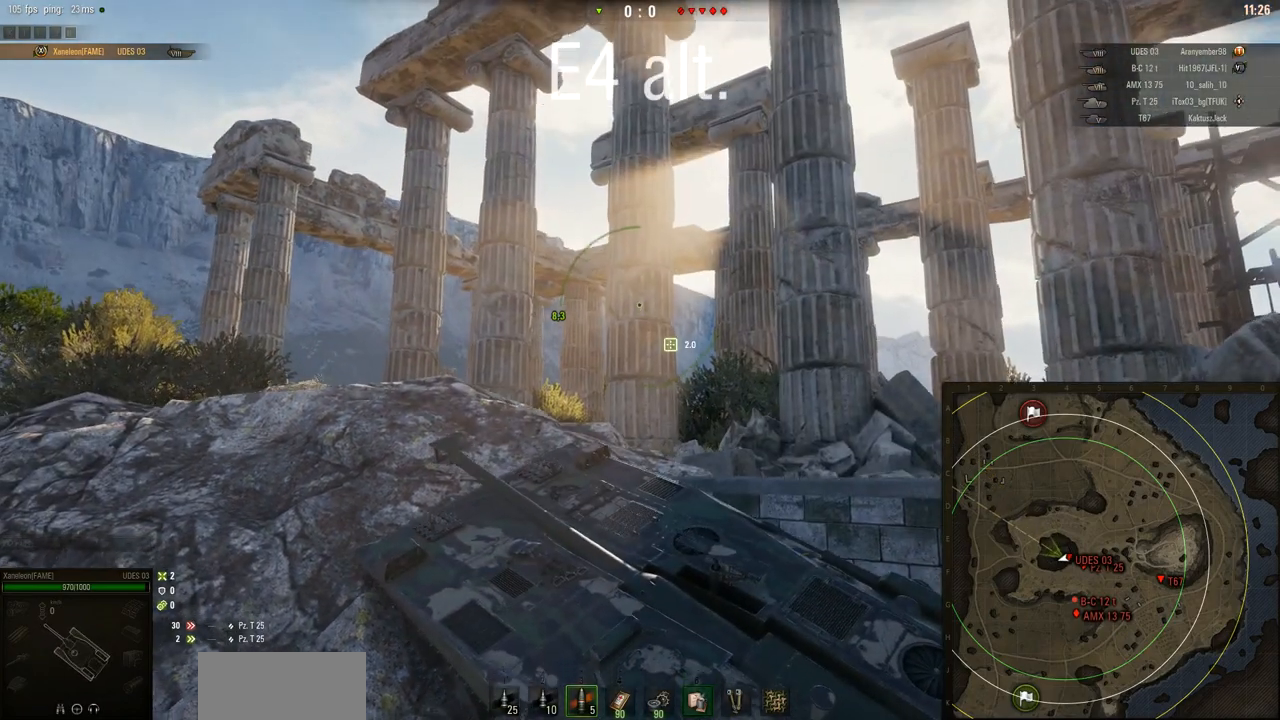
Gameplay with keyboard and mouse; each line is a JSON object with the keys and mouse buttons held at the frame after it. "events" lists presses ("down") and releases ("up") of "a", "d", "s", "w", "mouse_left" and "mouse_right" between this image and that frame as [ms after this image, input, new state], when the widget could be followed in between. "mouse_left", "mouse_right" = the "left", "right" buttons of the "mouse" list. No other keys are recorded. Mouse movement is not recorded. Not read: mouse_wheel.
{"keys": ["w"], "mouse": ["right"], "events": [[400, "d", "up"]]}
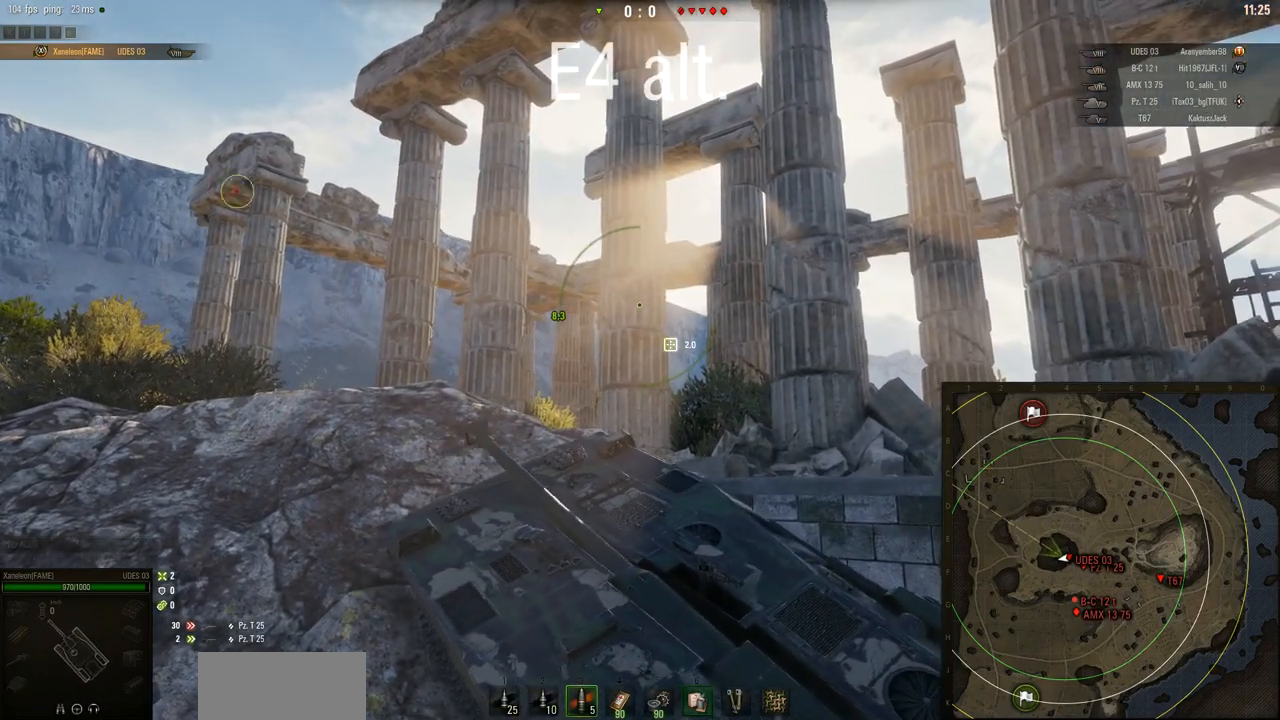
{"keys": ["w"], "mouse": ["right"], "events": []}
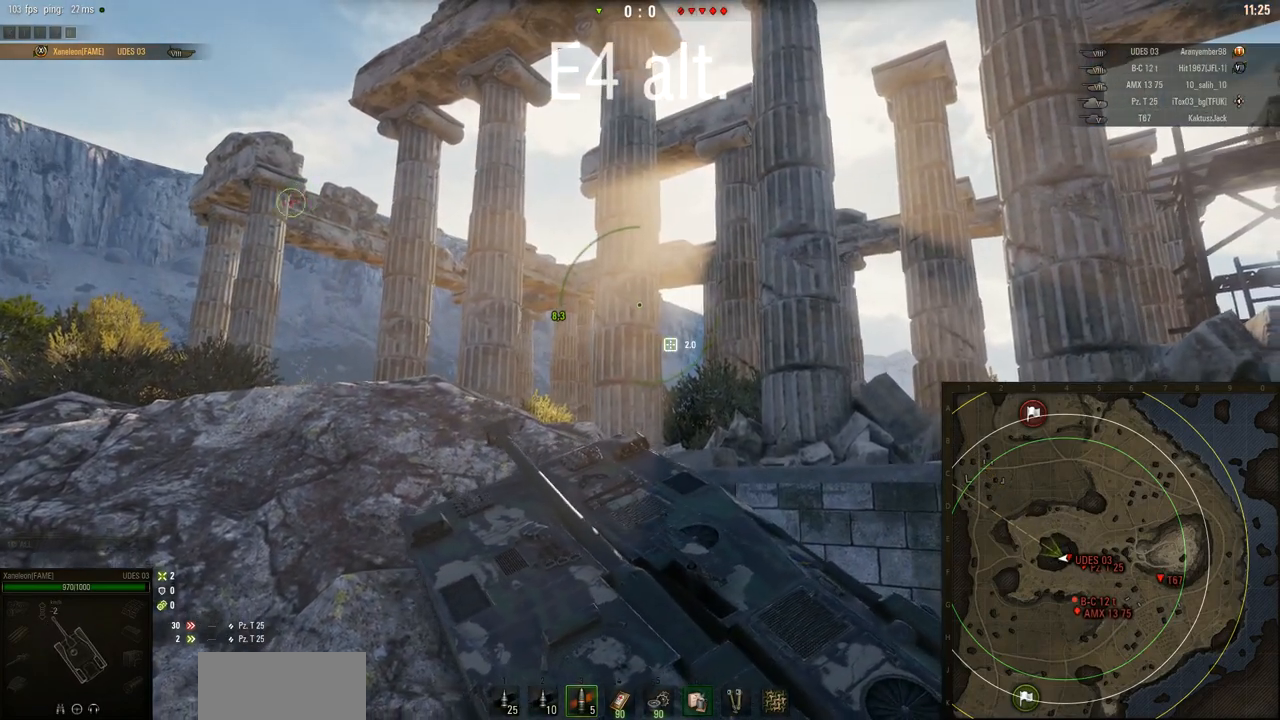
{"keys": ["d", "w"], "mouse": ["right"], "events": [[400, "d", "down"]]}
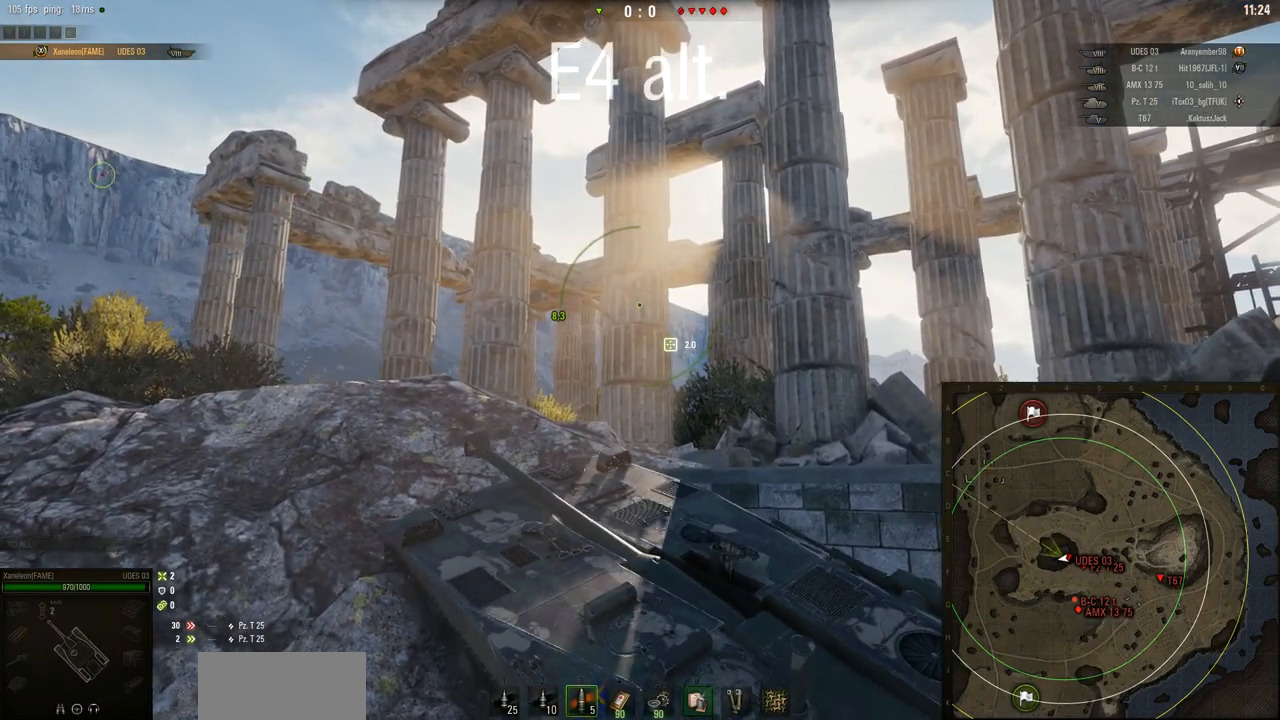
{"keys": ["w"], "mouse": ["right"], "events": [[334, "d", "up"]]}
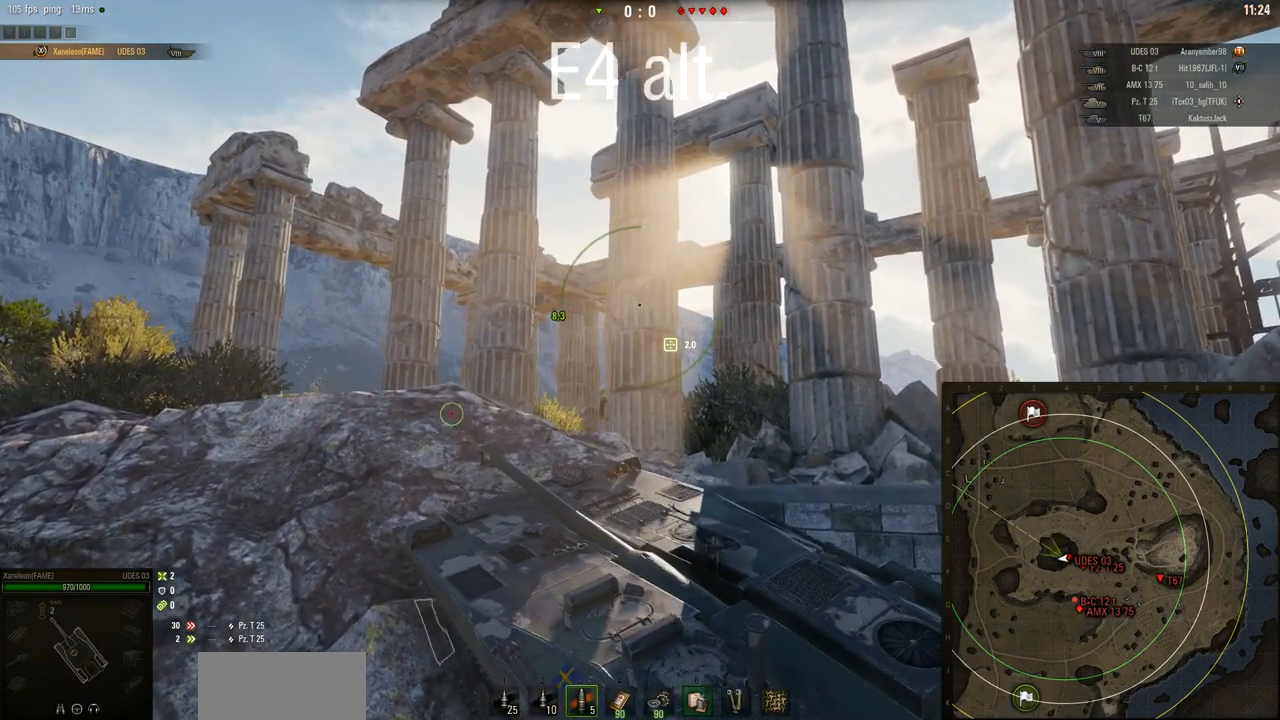
{"keys": ["w"], "mouse": ["right"], "events": []}
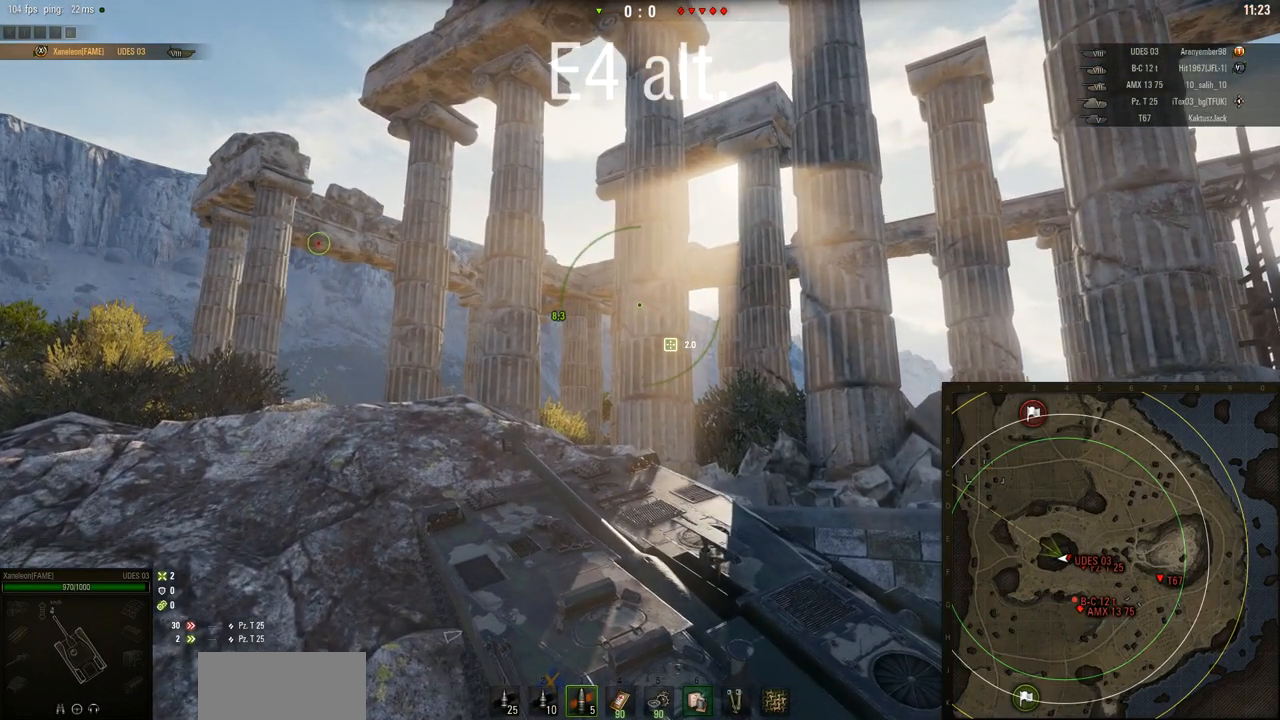
{"keys": ["d", "w"], "mouse": ["right"], "events": [[367, "d", "down"]]}
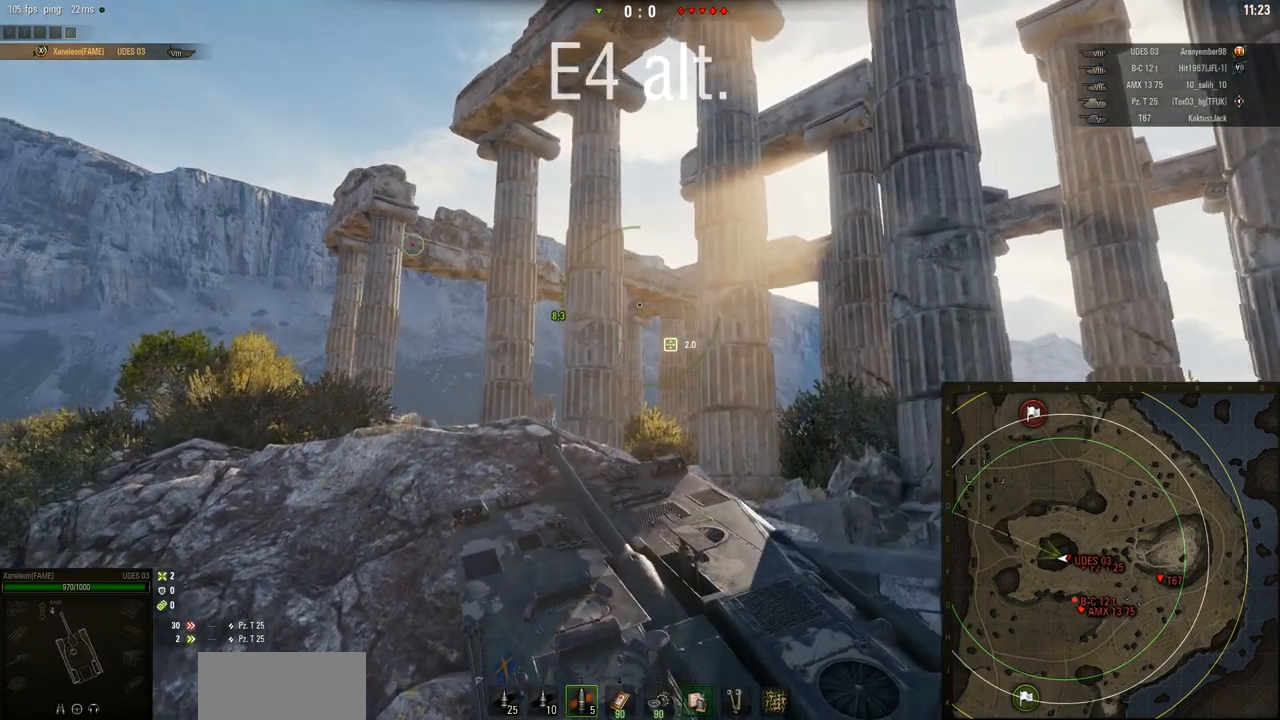
{"keys": ["w"], "mouse": ["right"], "events": [[200, "d", "up"]]}
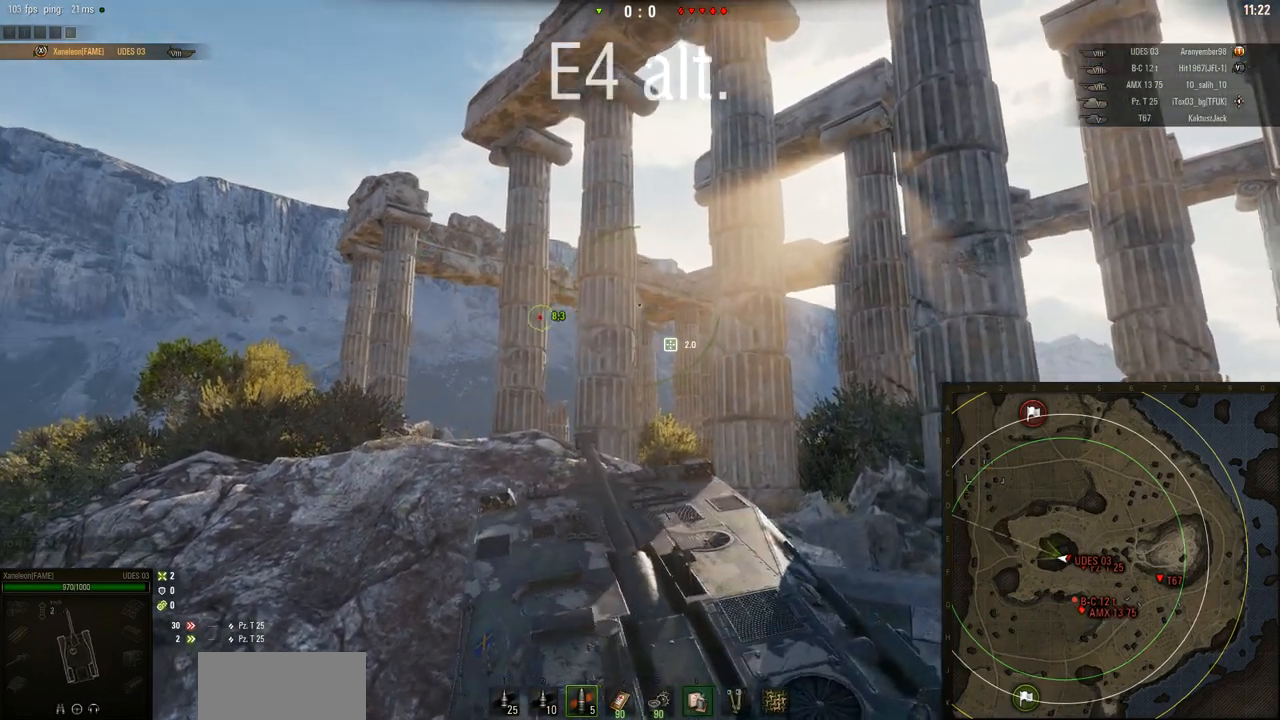
{"keys": ["w"], "mouse": ["right"], "events": []}
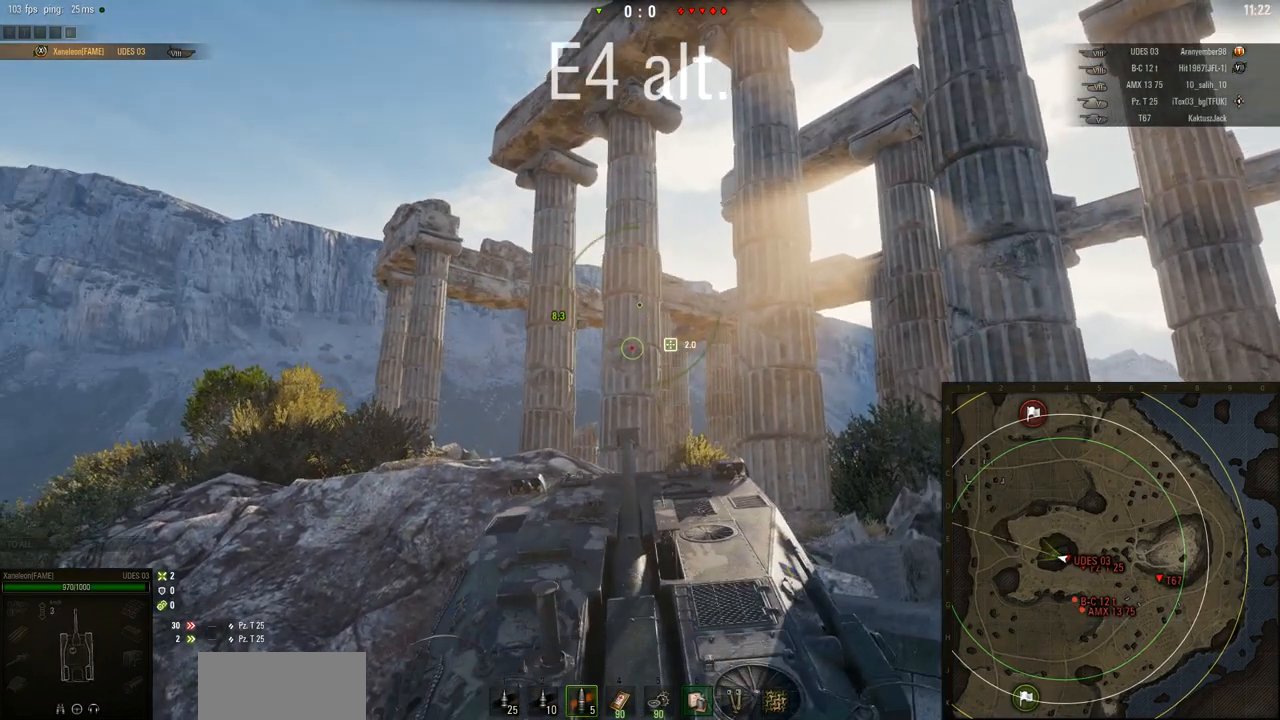
{"keys": ["w"], "mouse": ["right"], "events": []}
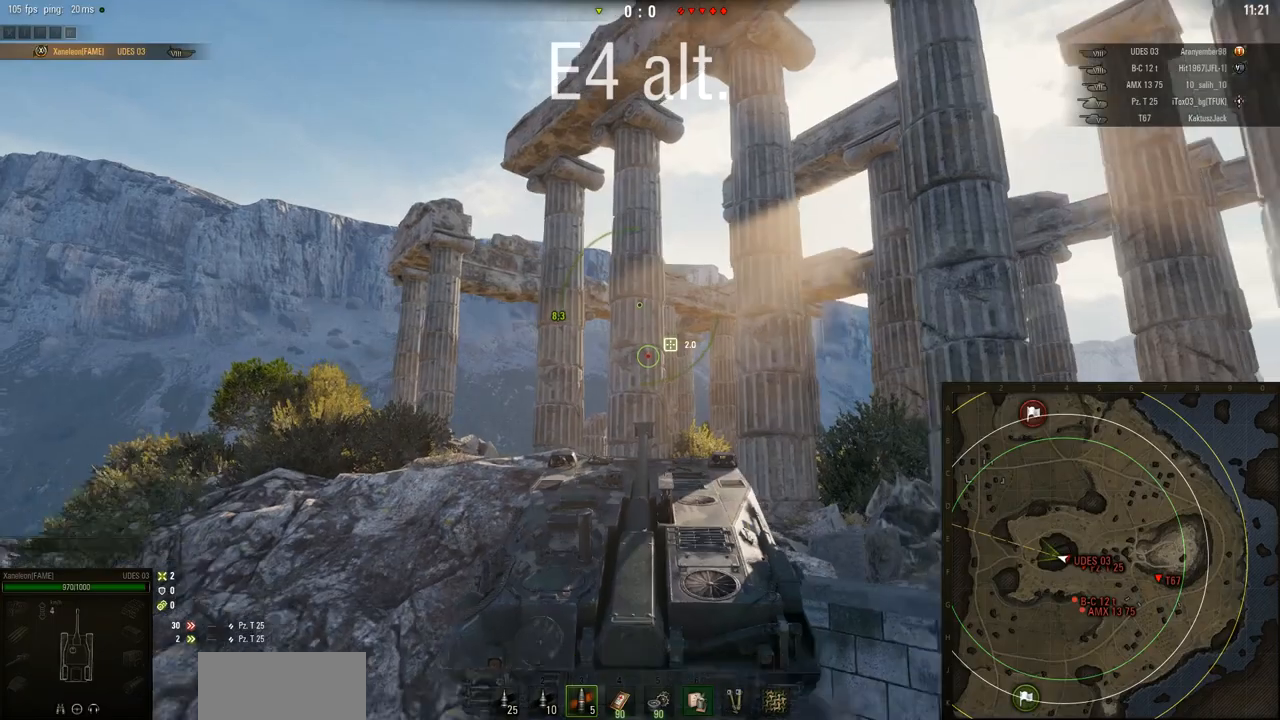
{"keys": ["w"], "mouse": ["right"], "events": []}
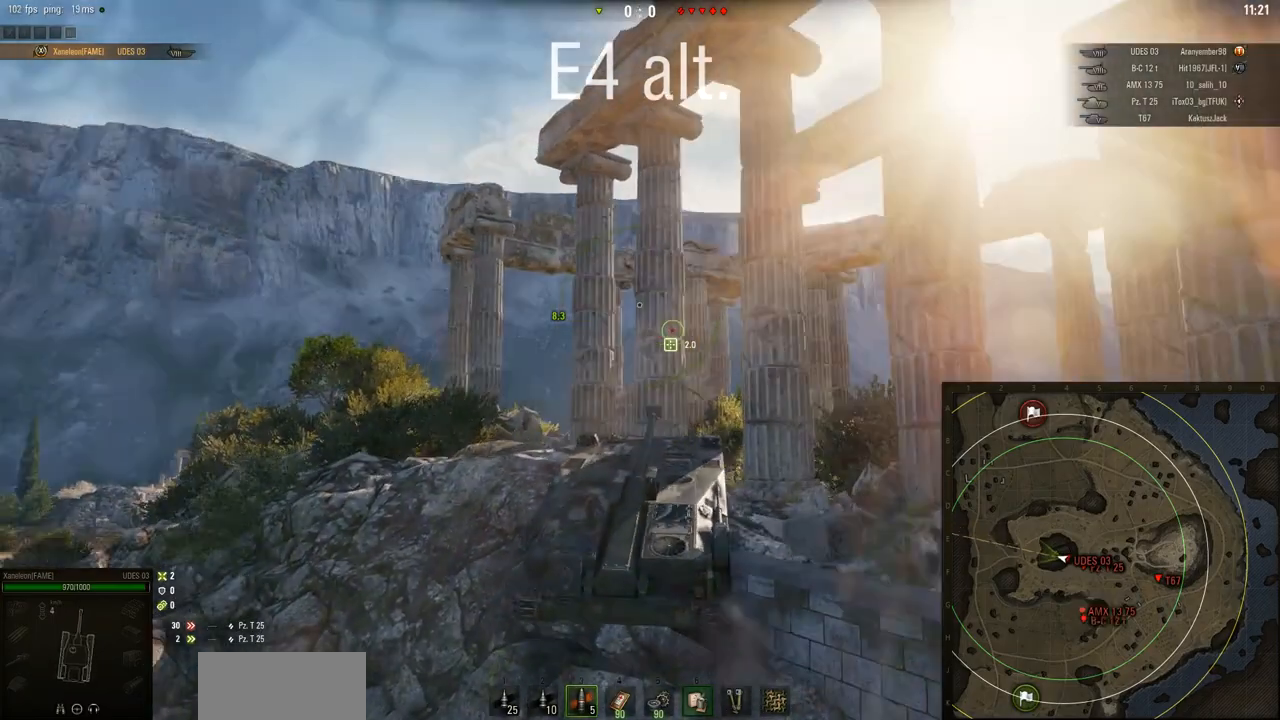
{"keys": ["w"], "mouse": ["right"], "events": []}
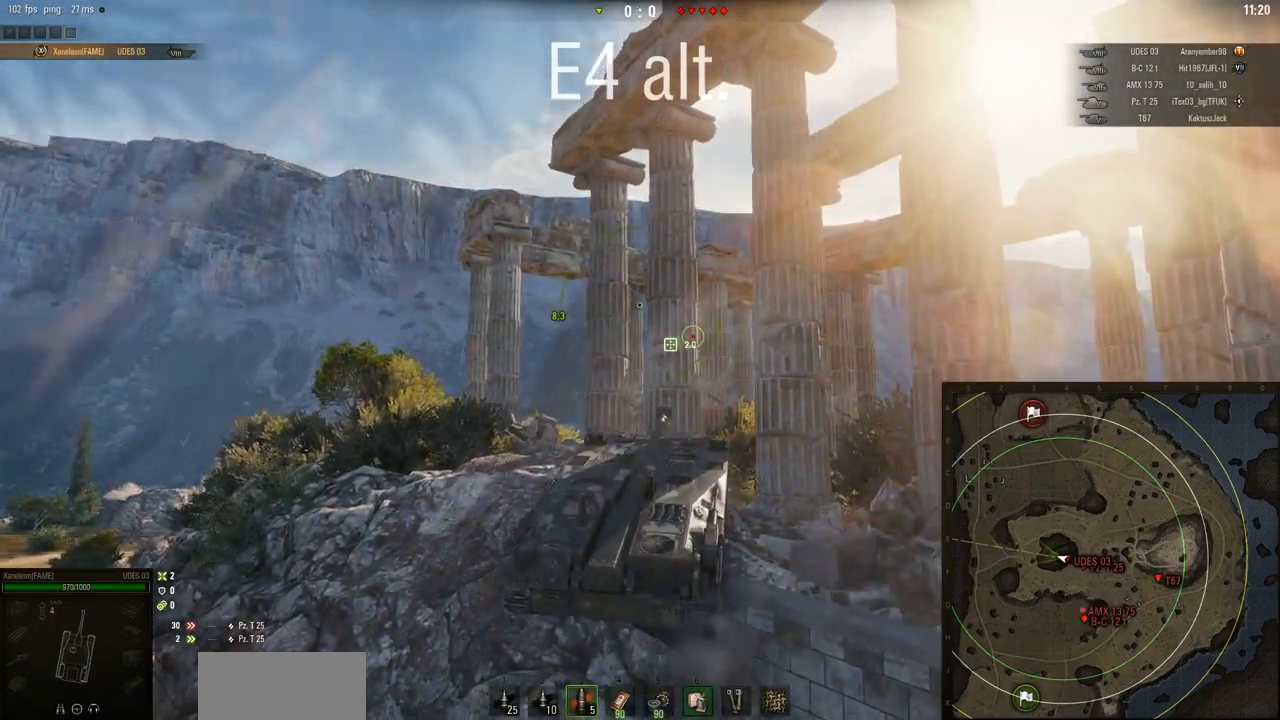
{"keys": ["w"], "mouse": ["right"], "events": []}
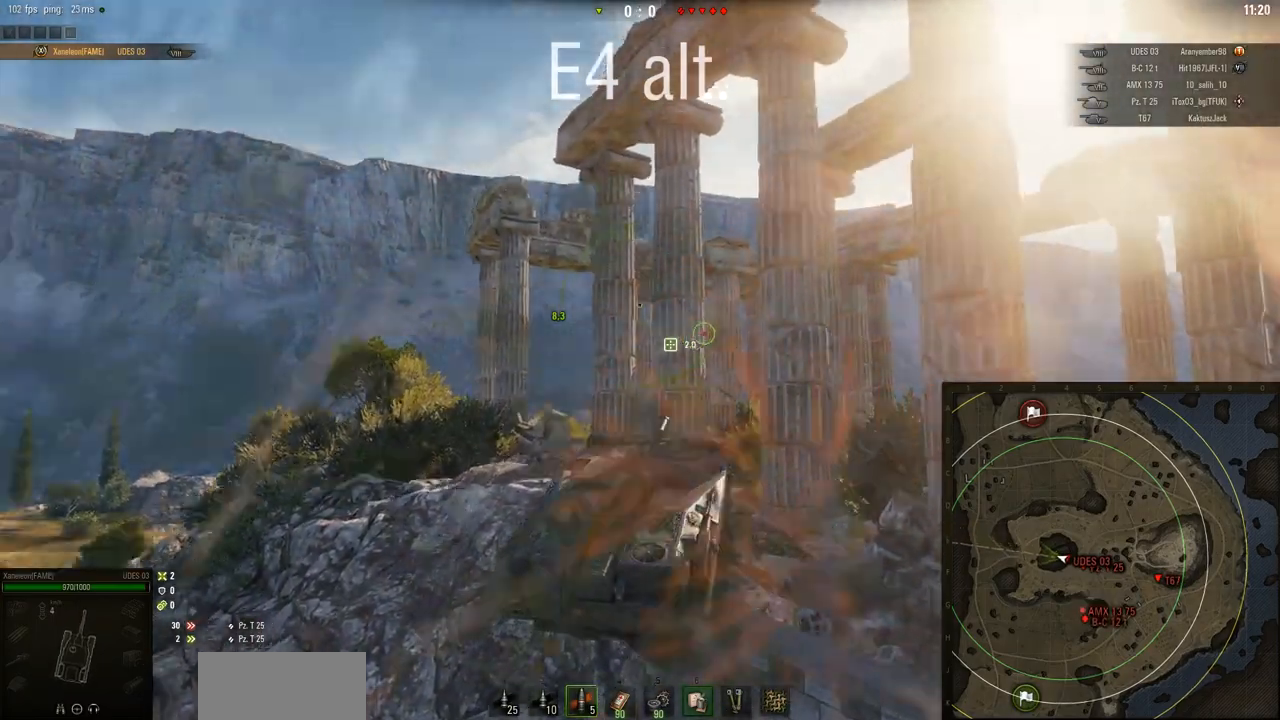
{"keys": ["w"], "mouse": ["right"], "events": []}
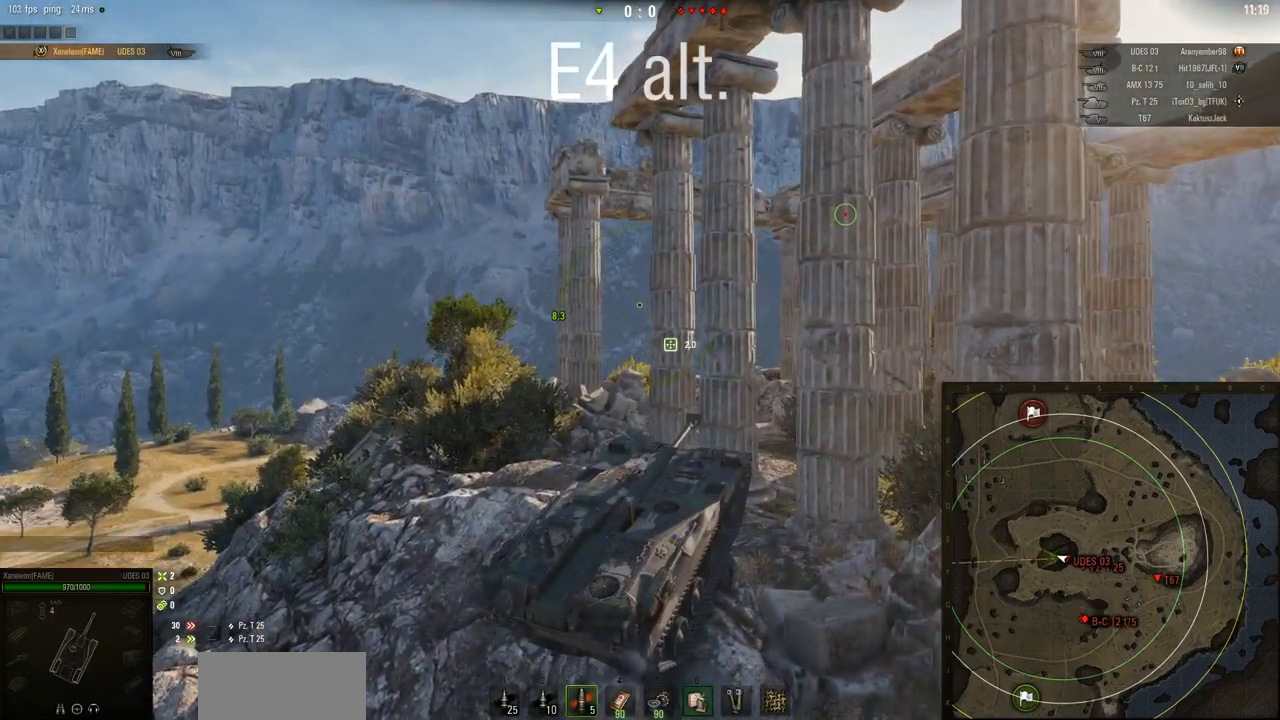
{"keys": ["a", "w"], "mouse": ["right"], "events": [[350, "a", "down"]]}
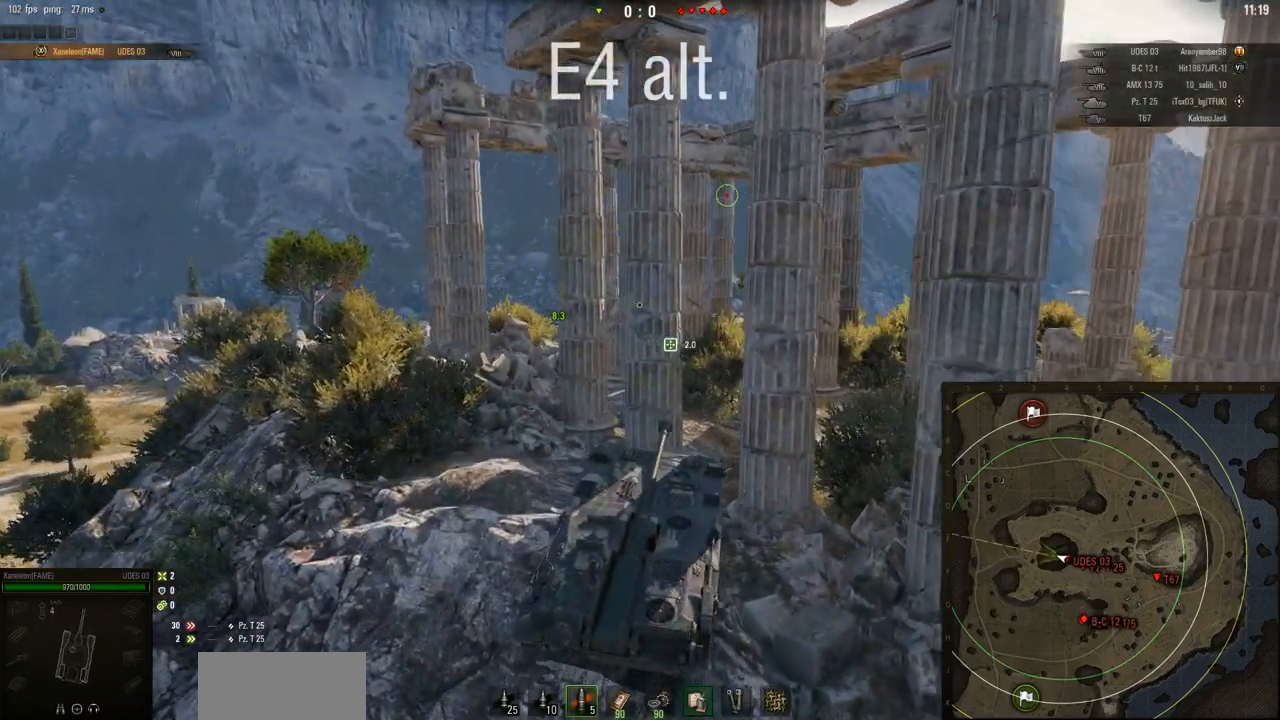
{"keys": ["a", "w"], "mouse": ["right"], "events": []}
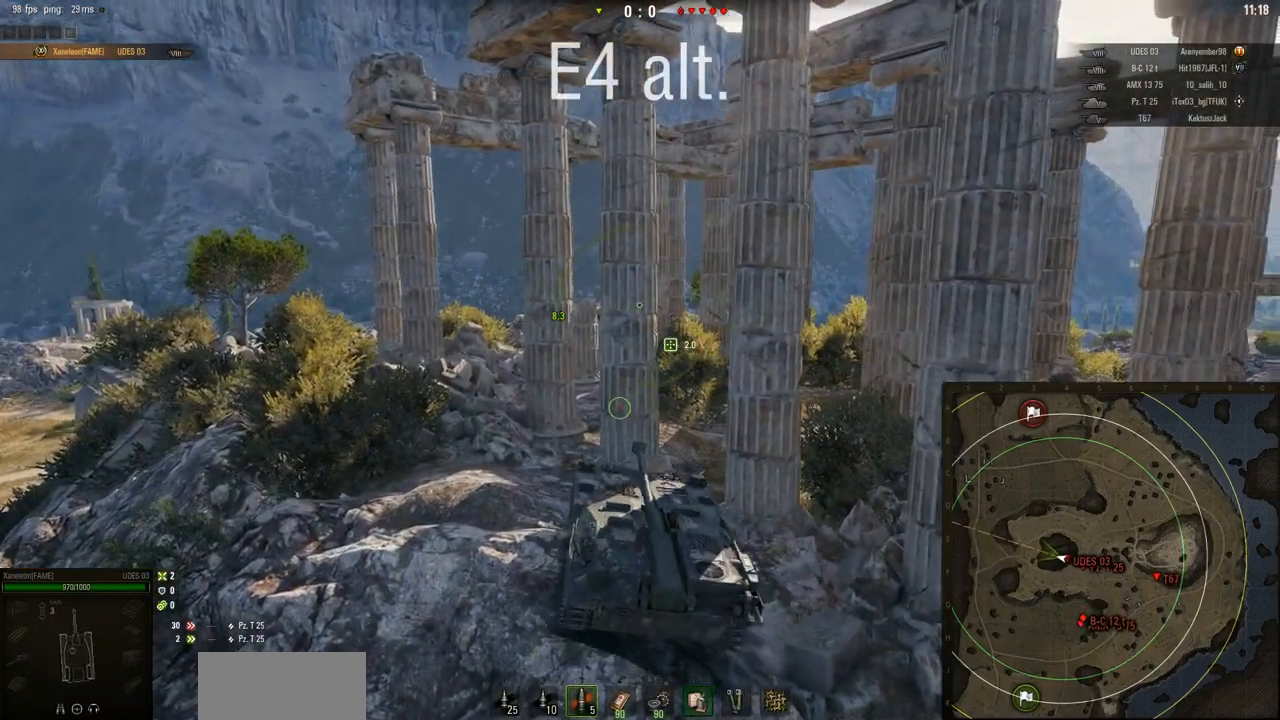
{"keys": ["w"], "mouse": ["right"], "events": [[150, "a", "up"]]}
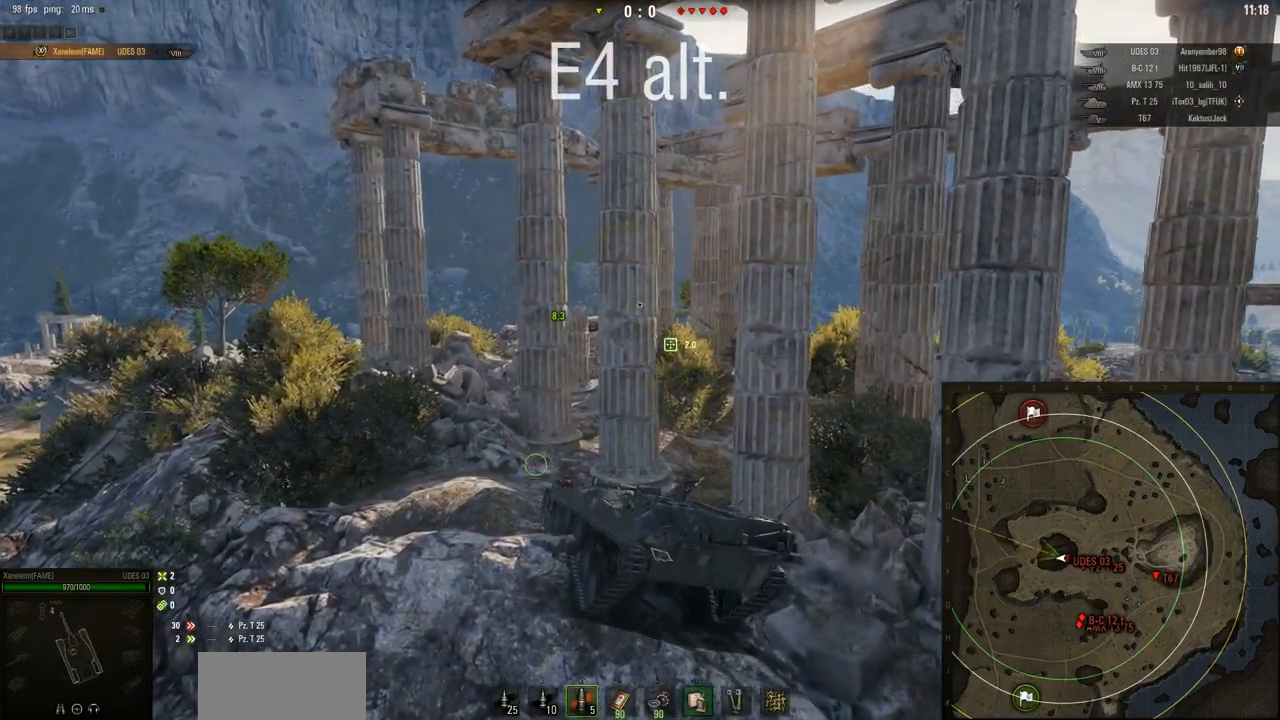
{"keys": ["d", "w"], "mouse": ["right"], "events": [[16, "a", "down"], [216, "a", "up"], [283, "d", "down"]]}
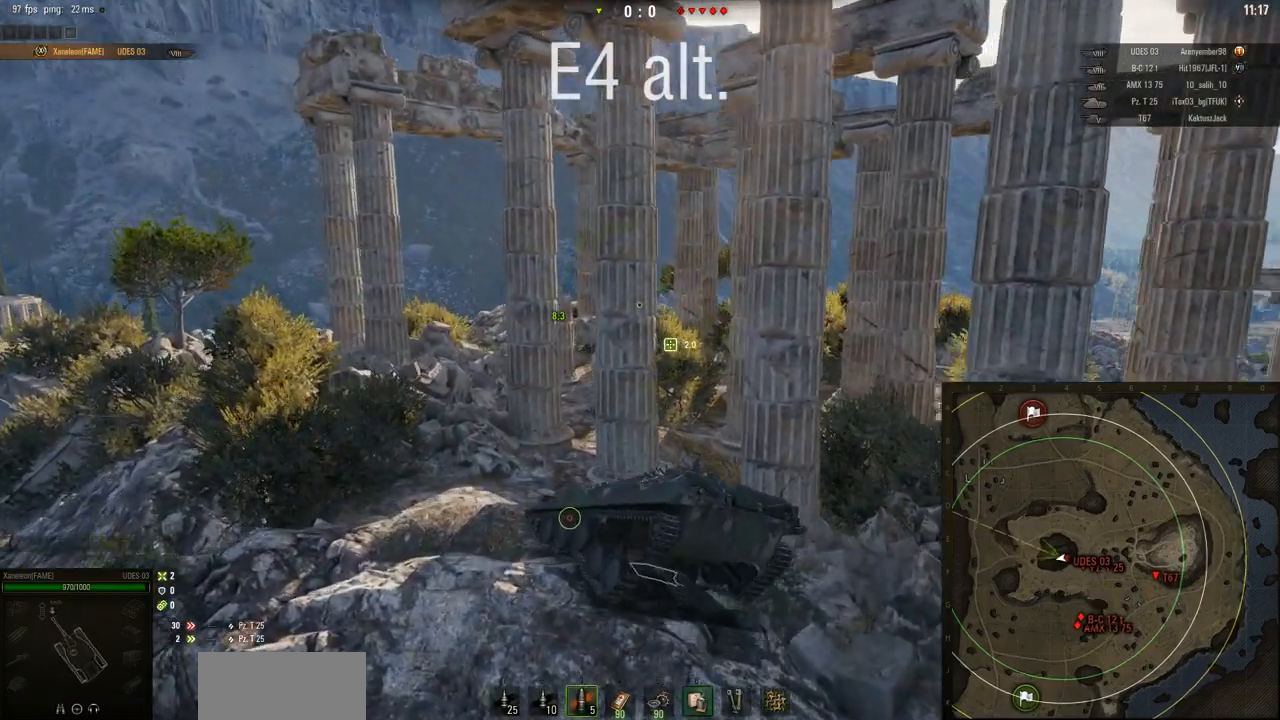
{"keys": ["d"], "mouse": ["right"], "events": [[350, "w", "up"]]}
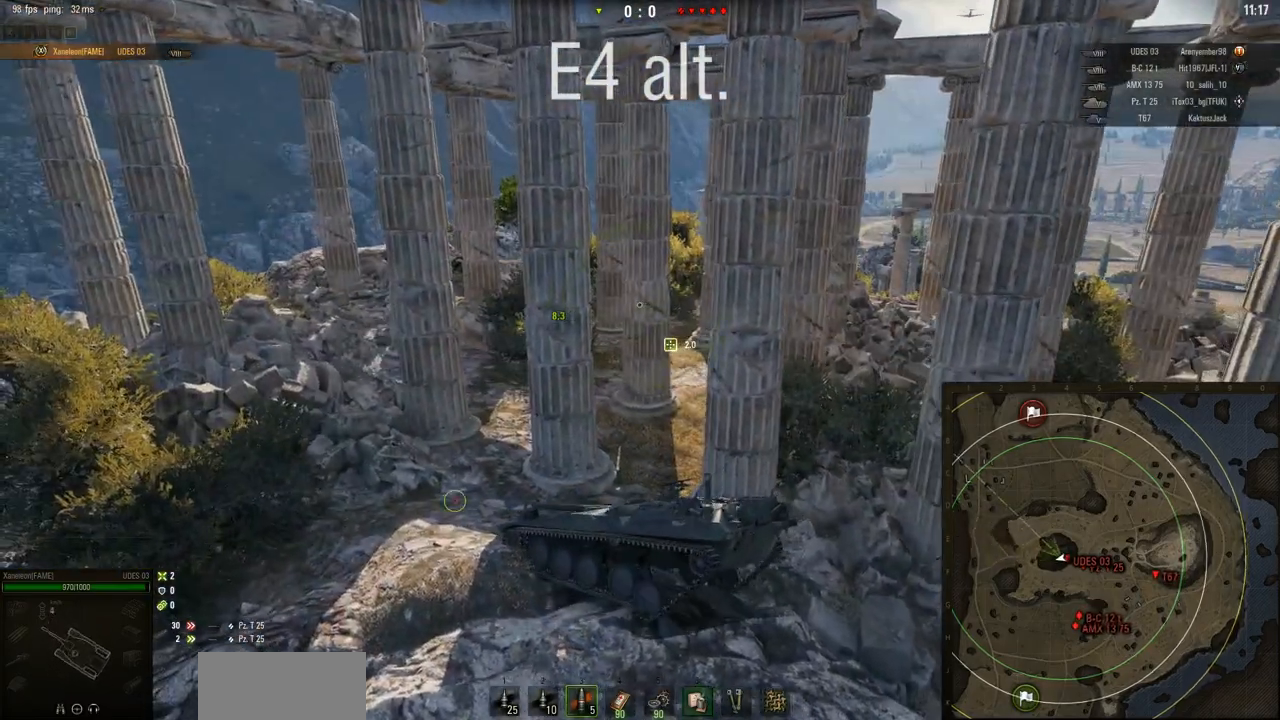
{"keys": ["d", "w"], "mouse": ["right"], "events": [[450, "w", "down"]]}
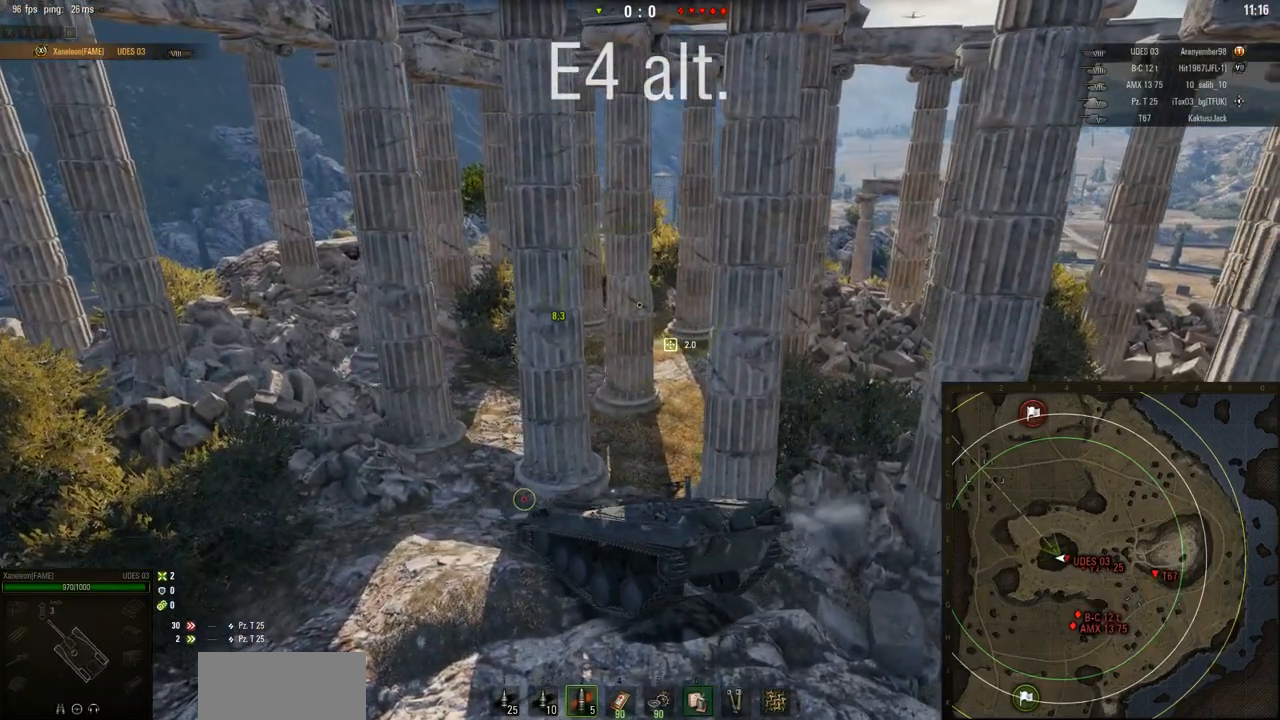
{"keys": ["d", "w"], "mouse": ["right"], "events": []}
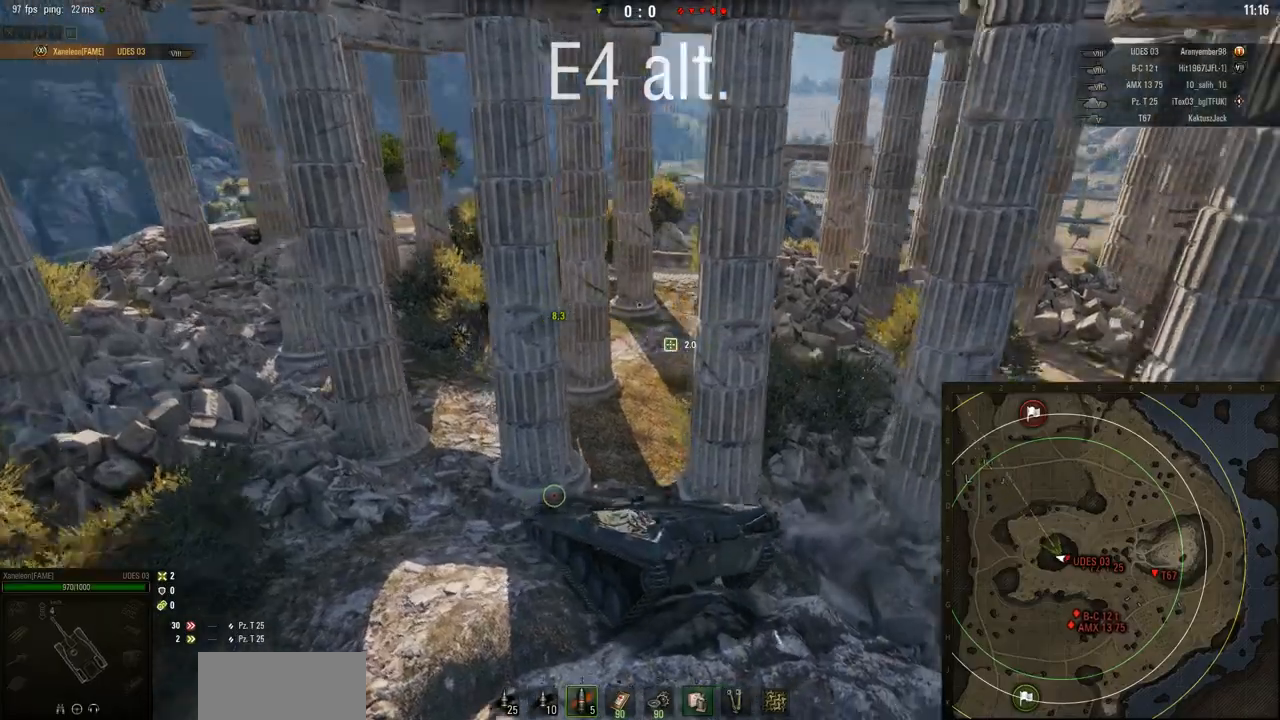
{"keys": ["d", "w"], "mouse": ["right"], "events": []}
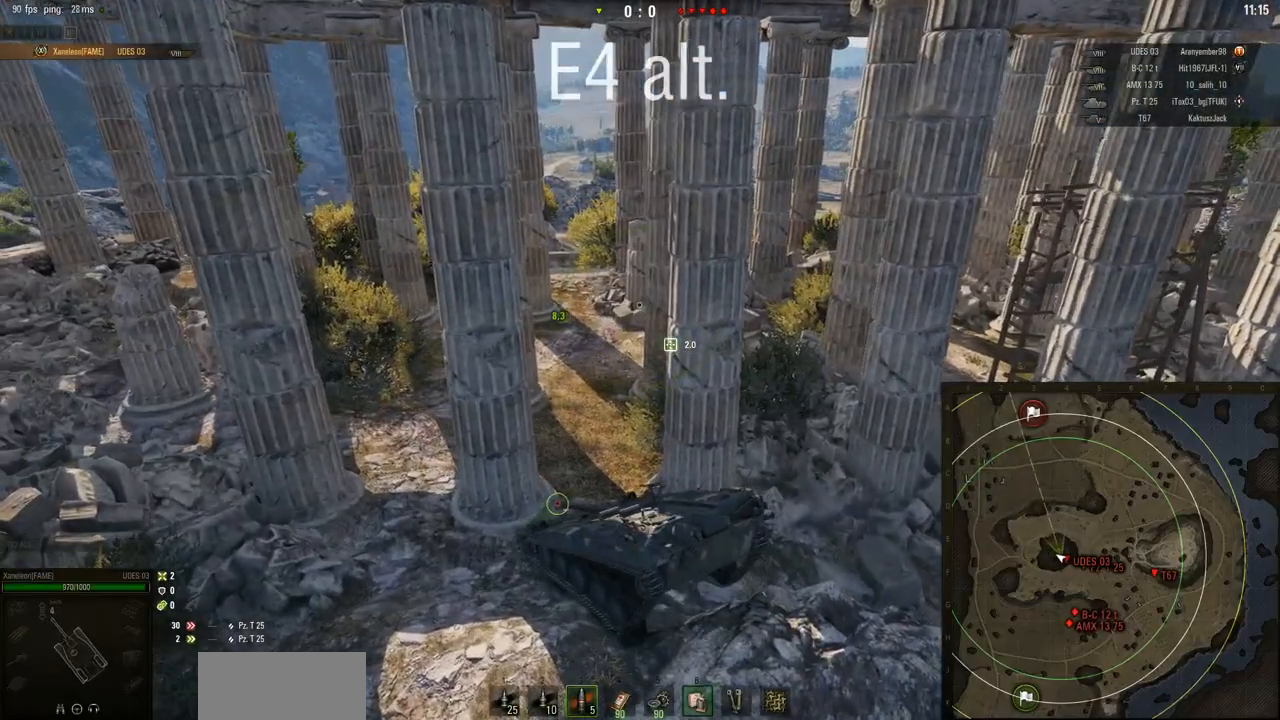
{"keys": ["d", "w"], "mouse": ["right"], "events": []}
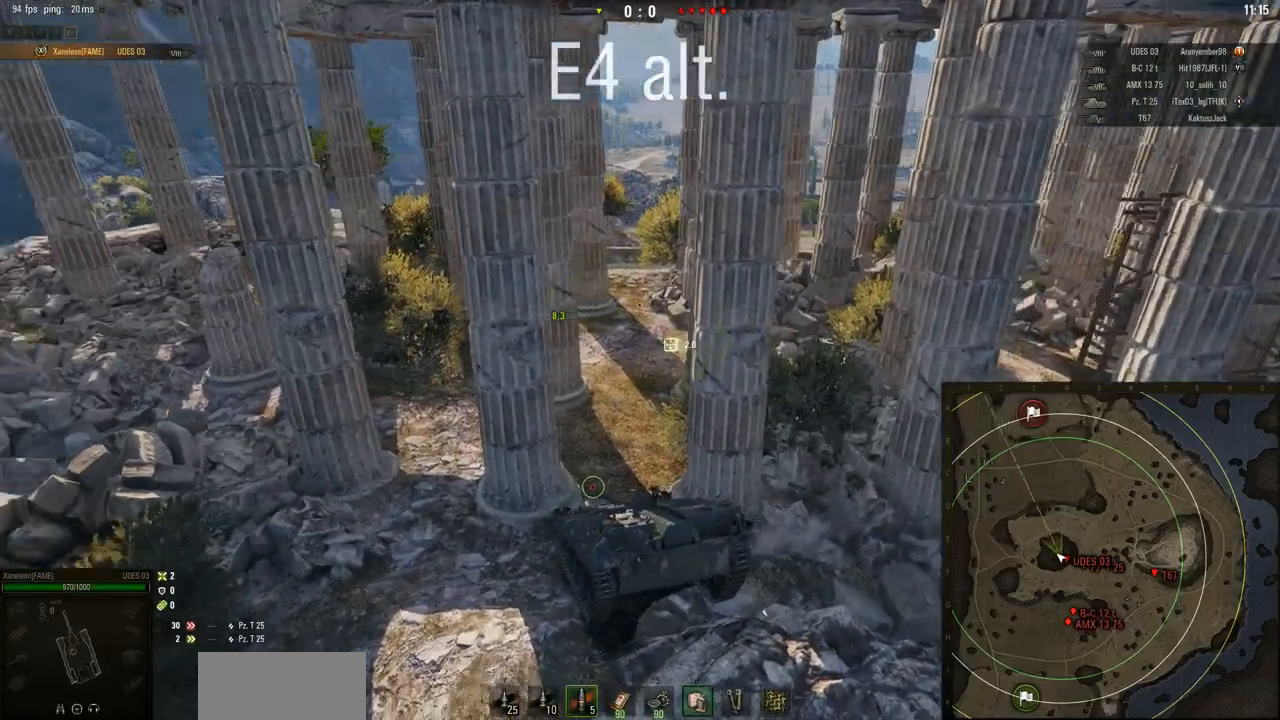
{"keys": ["w"], "mouse": ["right"], "events": [[400, "d", "up"]]}
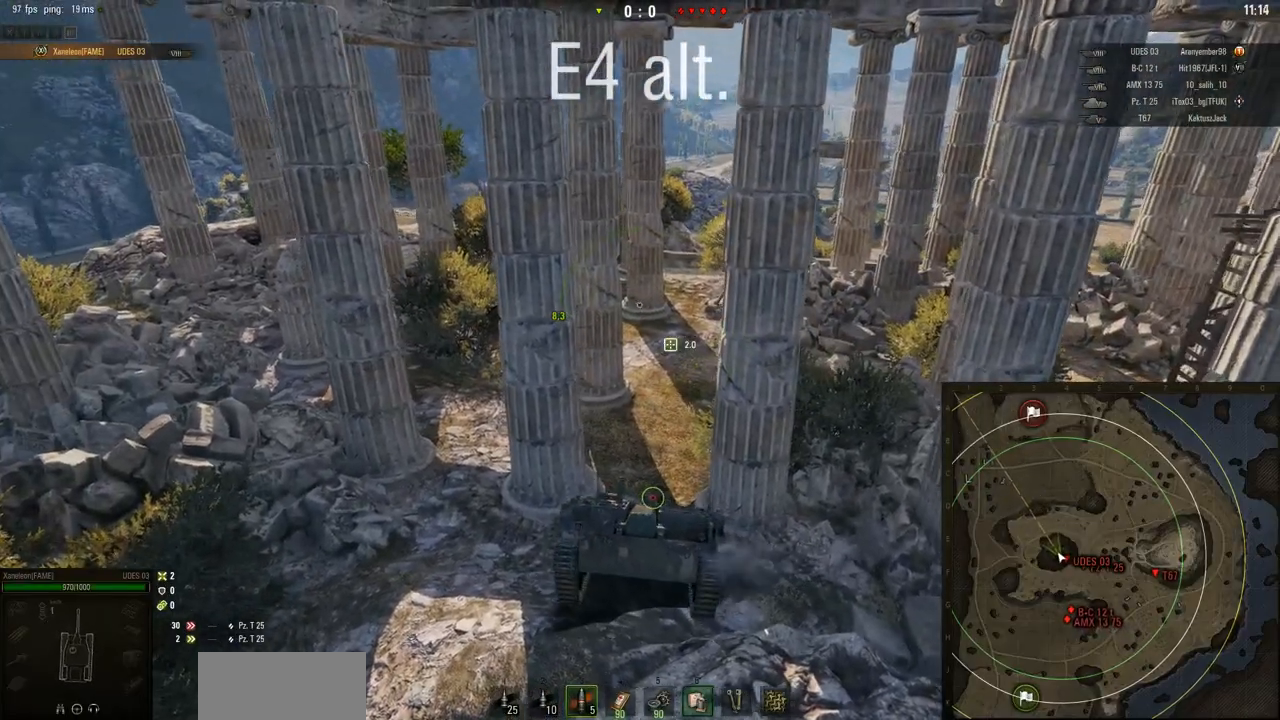
{"keys": ["w"], "mouse": ["right"], "events": []}
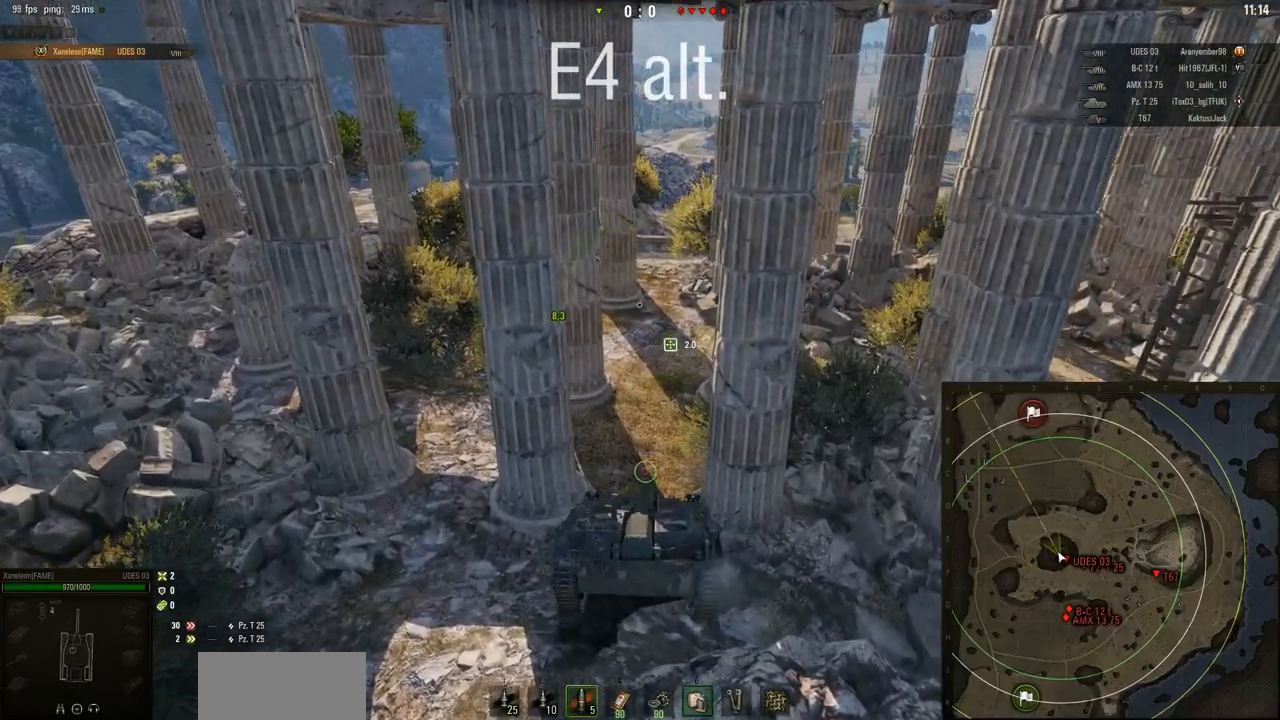
{"keys": ["w"], "mouse": ["right"], "events": []}